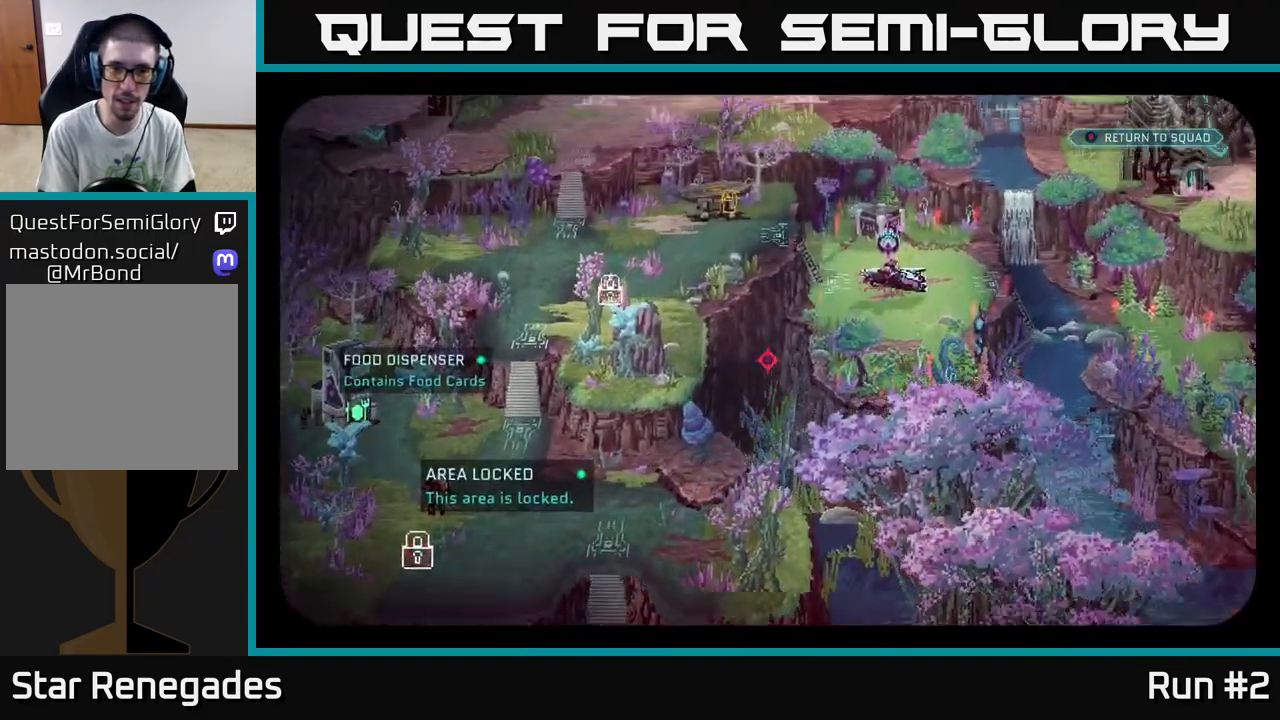
Gameplay with a controller (Xbox layout); each line is a JSON object with the inputs held at the frame after it. "events" lists button and stick changes between this image and that frame as [ms after this image, input, new state], when the widget could be followed in between.
{"buttons": [], "left_stick": "center", "right_stick": "center", "events": [[17, "right_stick", "up-left"], [217, "right_stick", "center"]]}
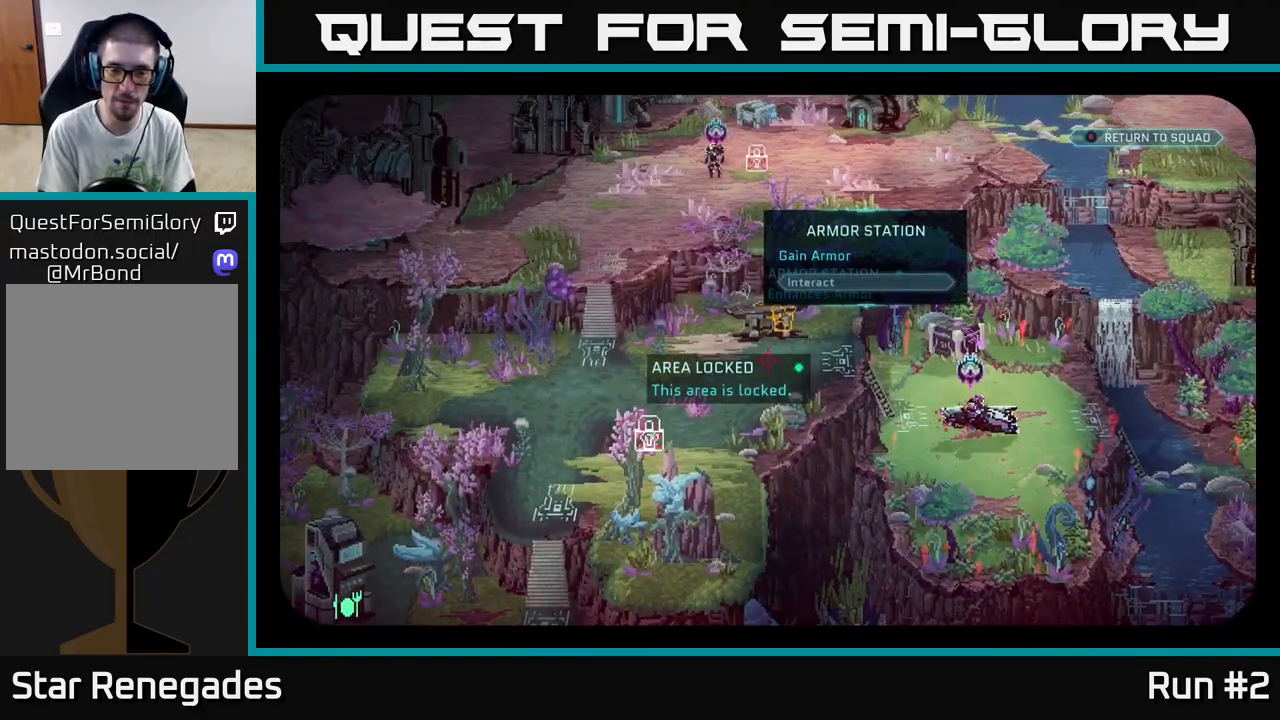
{"buttons": [], "left_stick": "center", "right_stick": "up-right", "events": [[117, "right_stick", "up-left"], [267, "right_stick", "up"], [417, "right_stick", "up-right"]]}
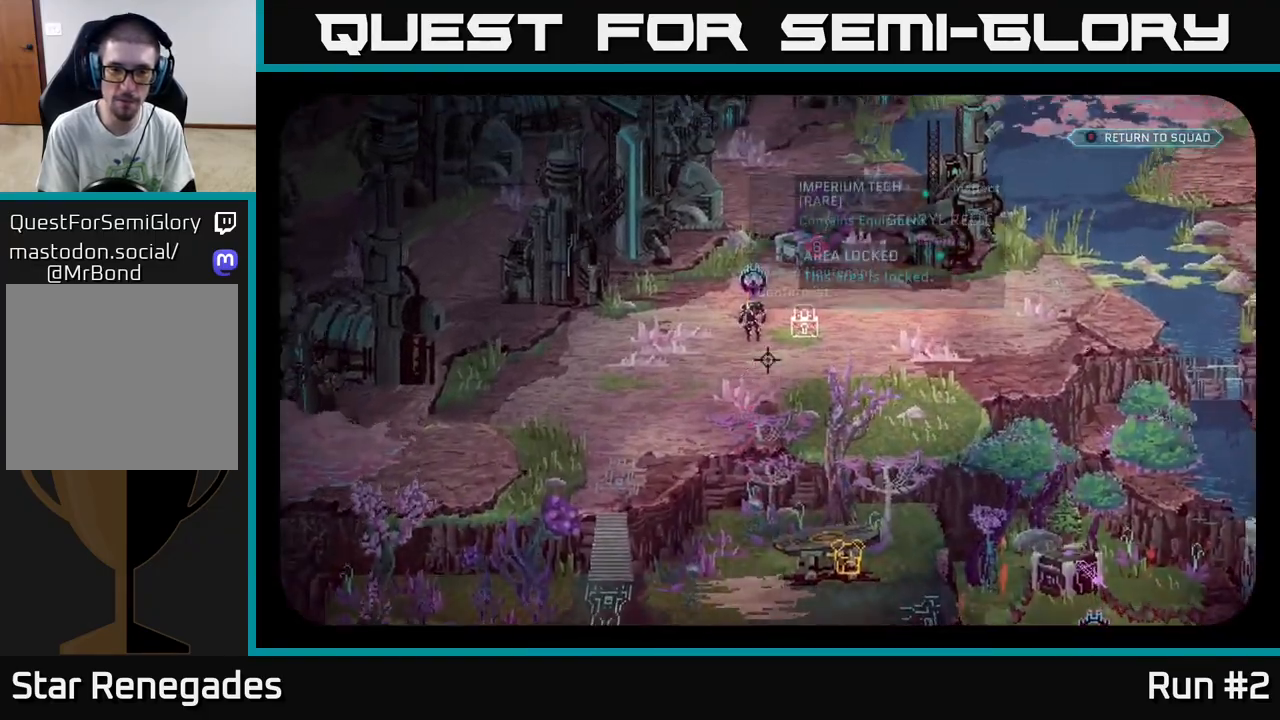
{"buttons": [], "left_stick": "center", "right_stick": "down-left", "events": [[317, "right_stick", "down-left"]]}
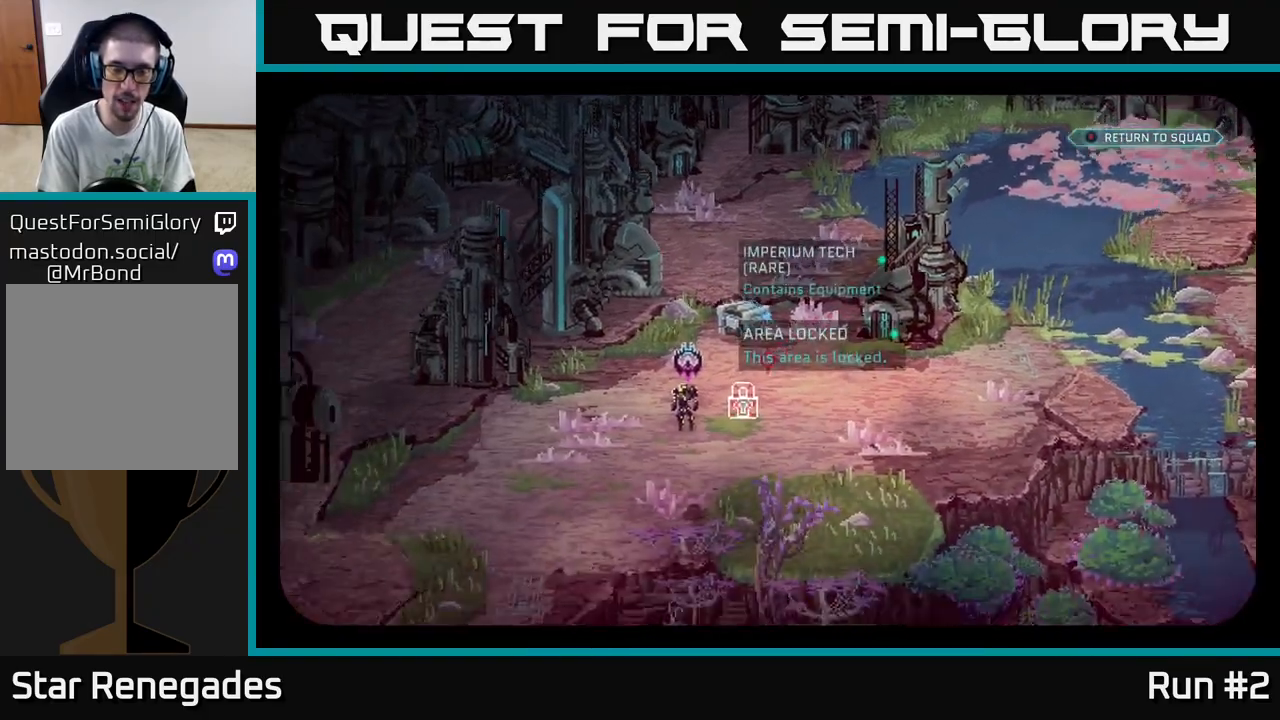
{"buttons": [], "left_stick": "center", "right_stick": "center", "events": [[83, "right_stick", "down"], [450, "right_stick", "center"]]}
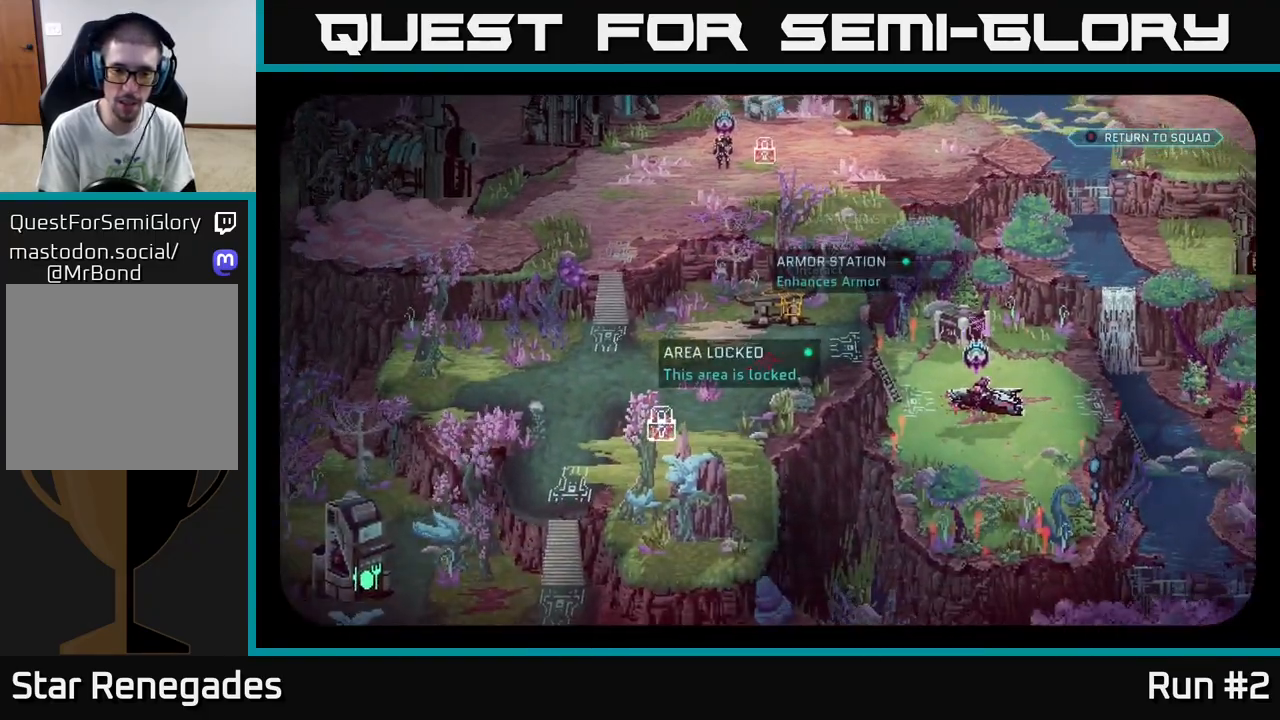
{"buttons": [], "left_stick": "center", "right_stick": "center", "events": [[283, "right_stick", "up"], [483, "right_stick", "center"]]}
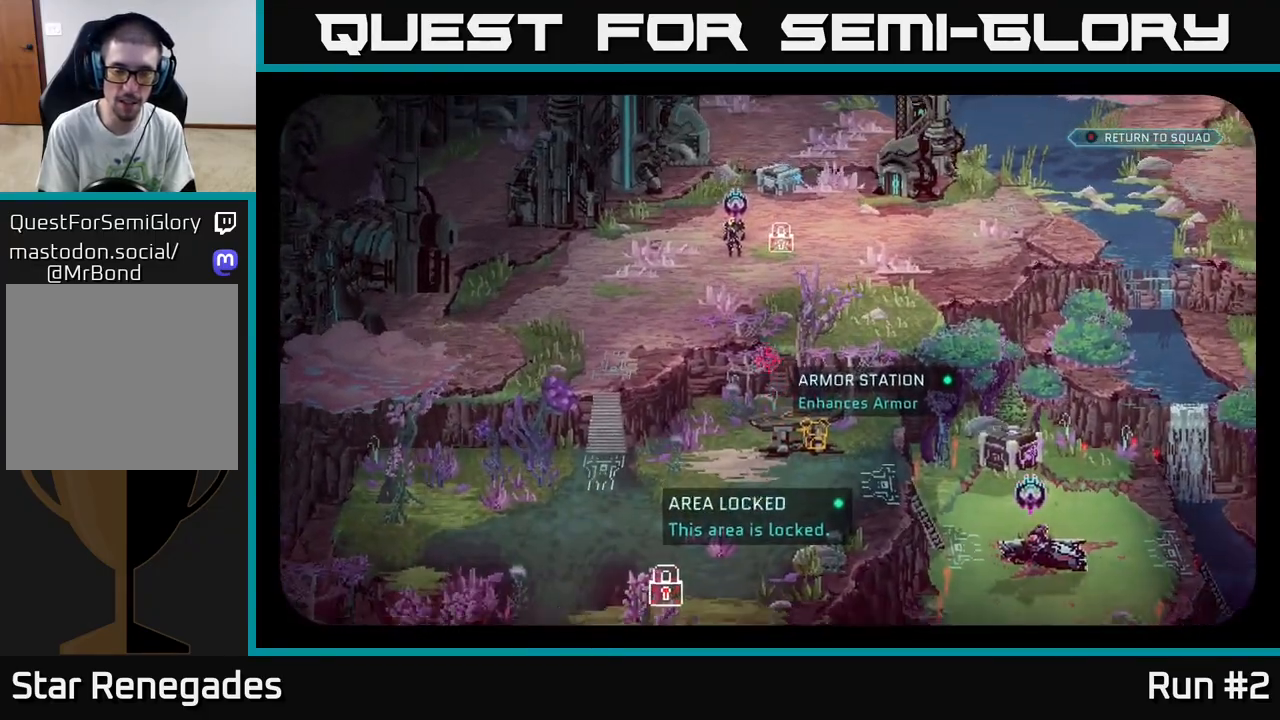
{"buttons": [], "left_stick": "center", "right_stick": "center", "events": [[283, "right_stick", "down-left"], [500, "right_stick", "center"]]}
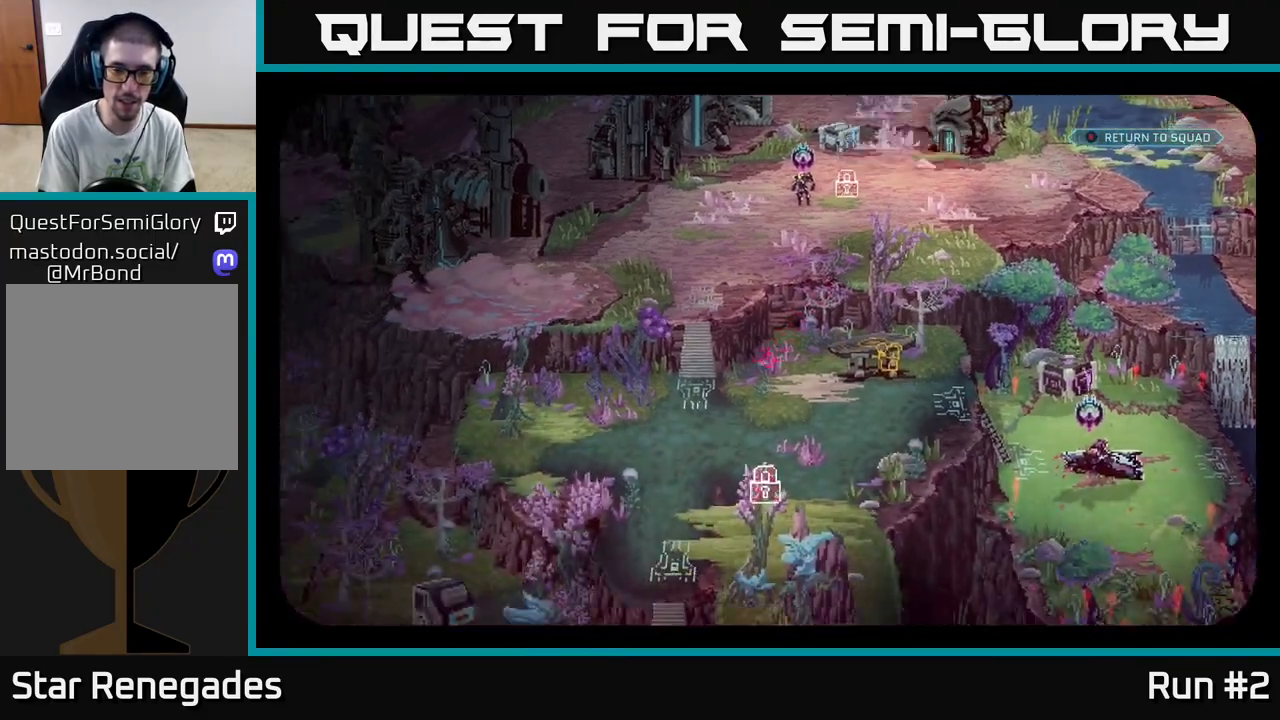
{"buttons": [], "left_stick": "center", "right_stick": "right", "events": [[367, "right_stick", "right"]]}
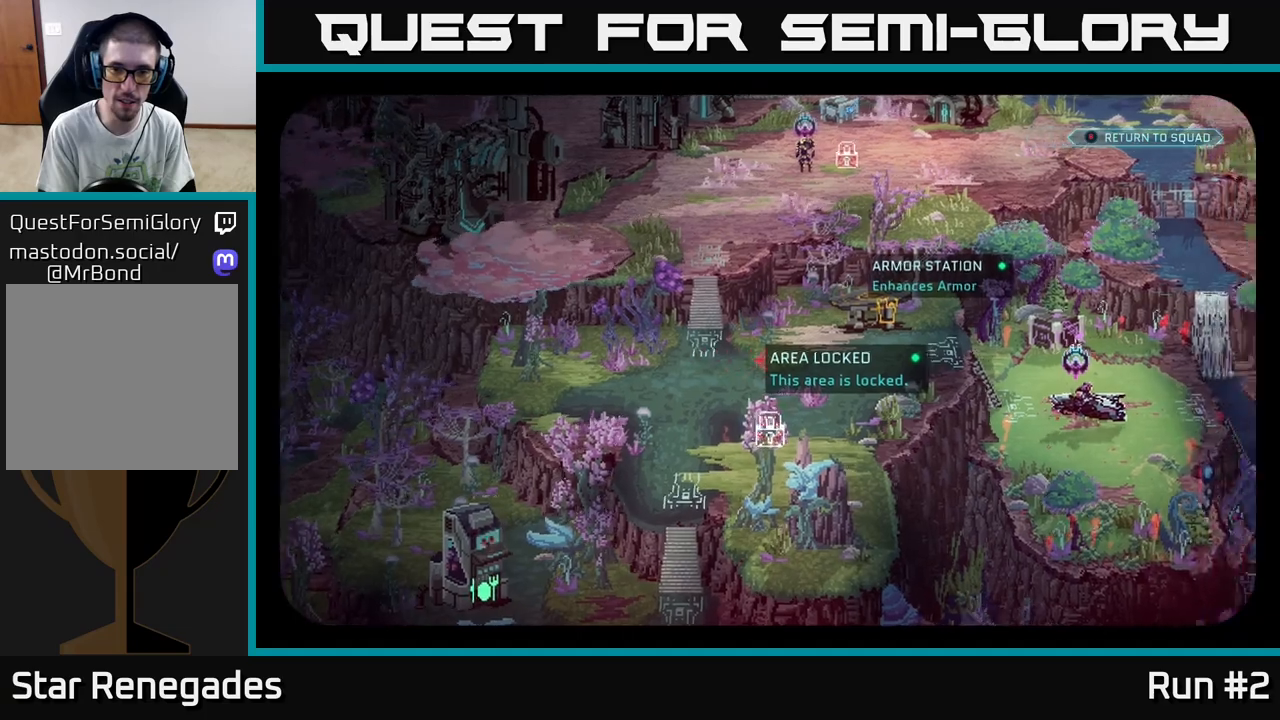
{"buttons": [], "left_stick": "center", "right_stick": "center", "events": [[217, "right_stick", "center"]]}
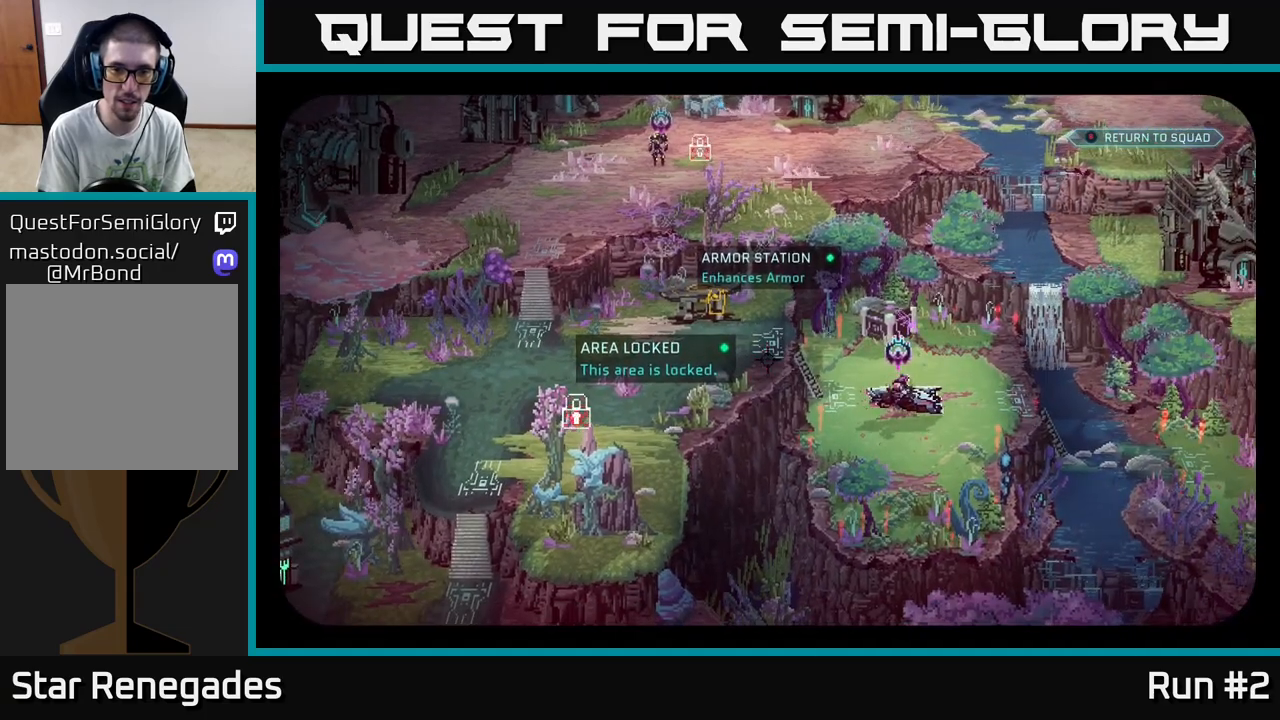
{"buttons": [], "left_stick": "center", "right_stick": "right", "events": [[333, "right_stick", "right"]]}
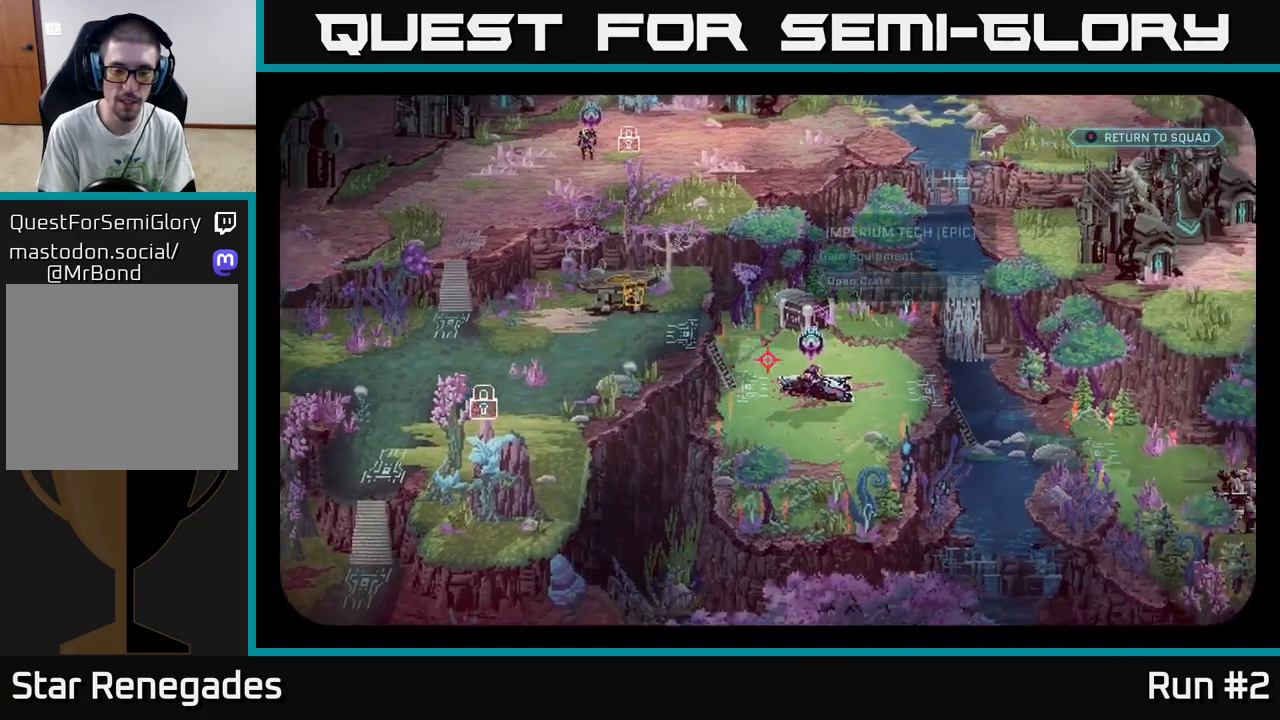
{"buttons": [], "left_stick": "center", "right_stick": "center", "events": [[67, "right_stick", "center"]]}
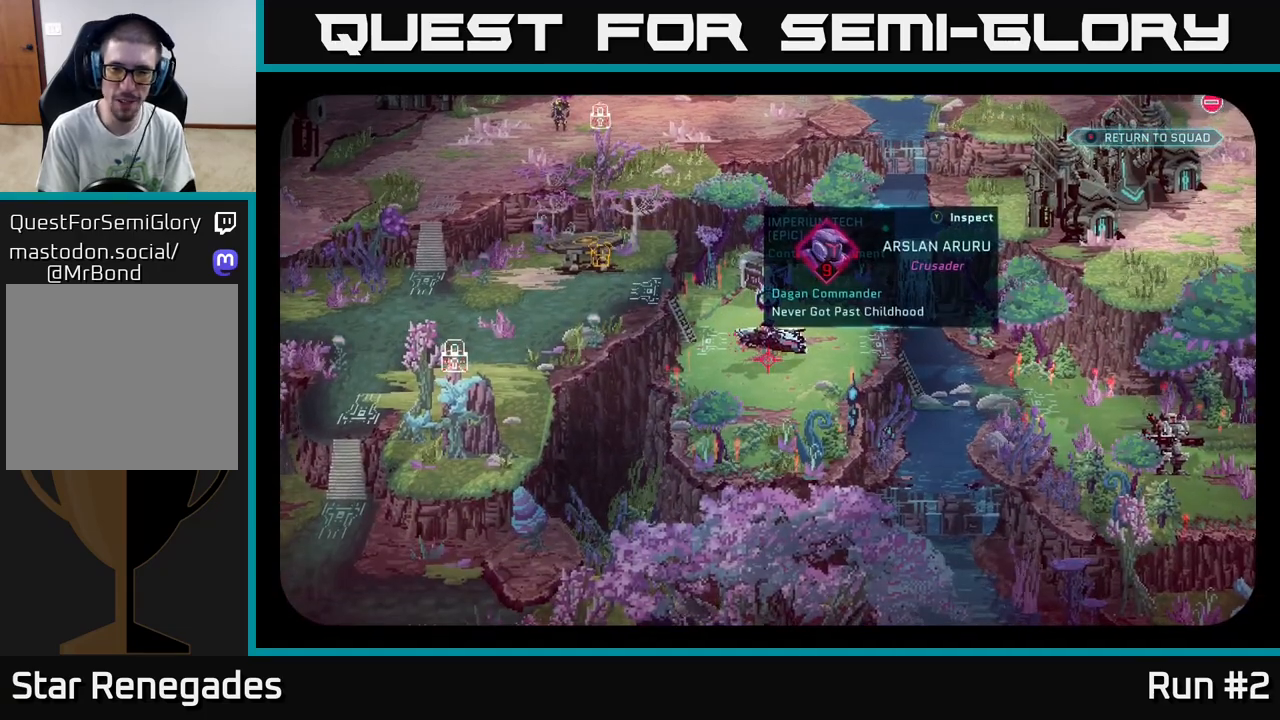
{"buttons": [], "left_stick": "center", "right_stick": "center", "events": [[33, "right_stick", "up-left"], [117, "right_stick", "center"]]}
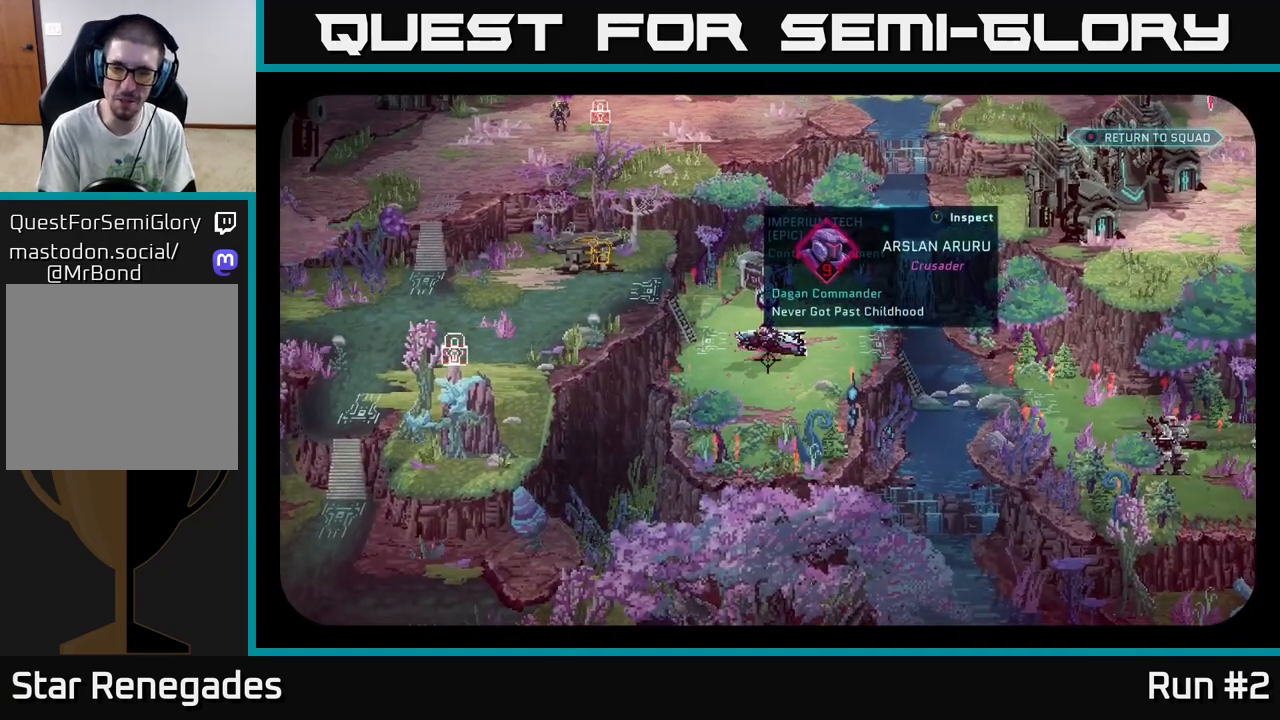
{"buttons": [], "left_stick": "center", "right_stick": "center", "events": [[417, "right_stick", "up-left"], [483, "right_stick", "center"]]}
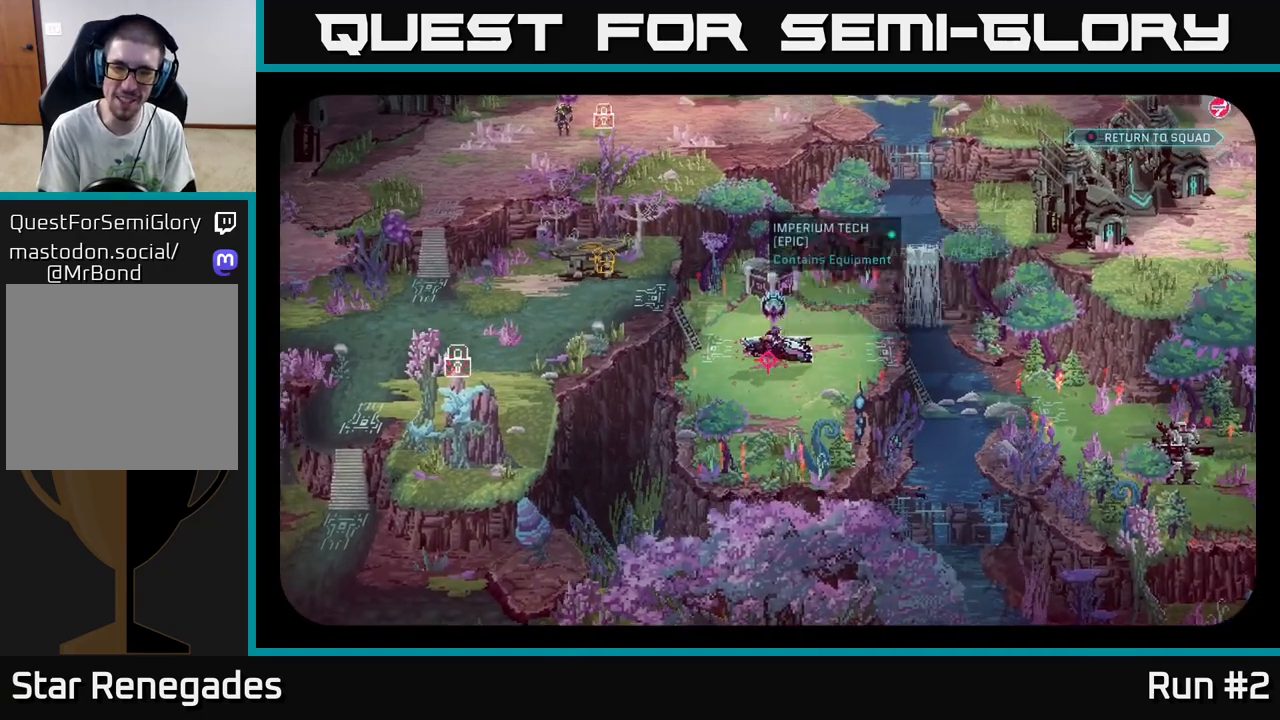
{"buttons": [], "left_stick": "center", "right_stick": "right", "events": [[333, "right_stick", "right"]]}
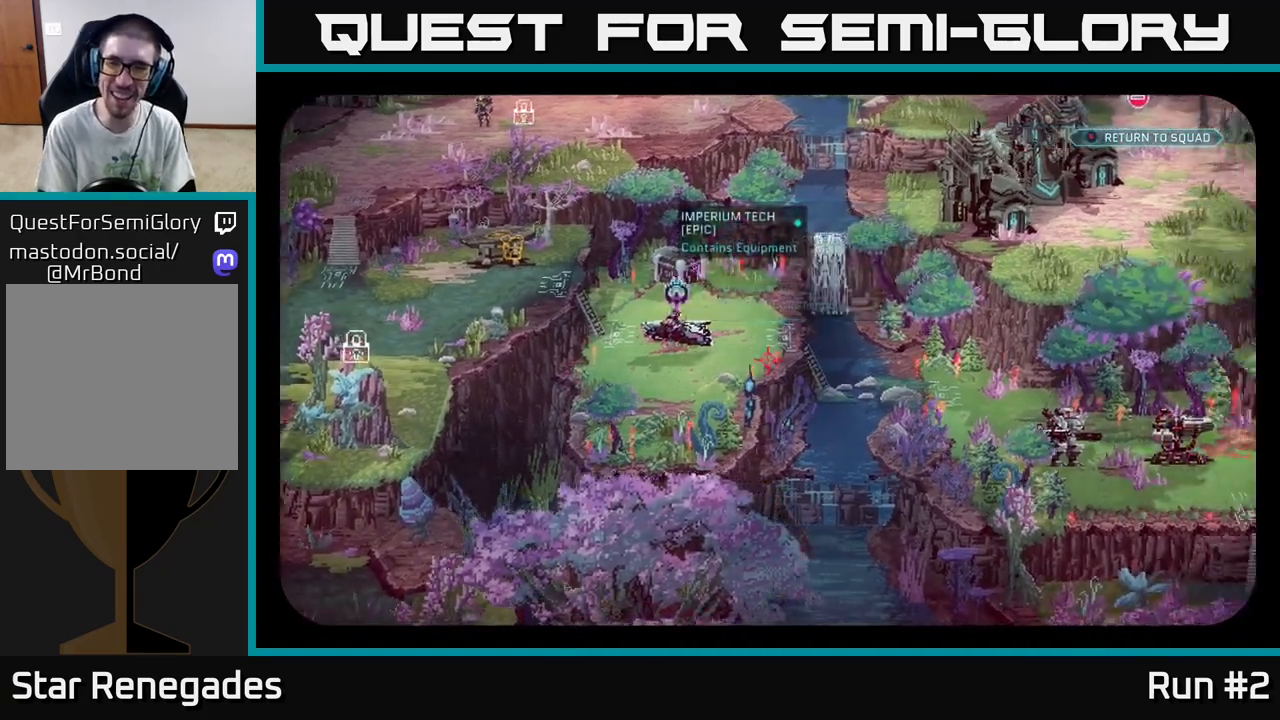
{"buttons": [], "left_stick": "center", "right_stick": "down", "events": [[183, "right_stick", "up-left"], [283, "right_stick", "left"], [483, "right_stick", "down"]]}
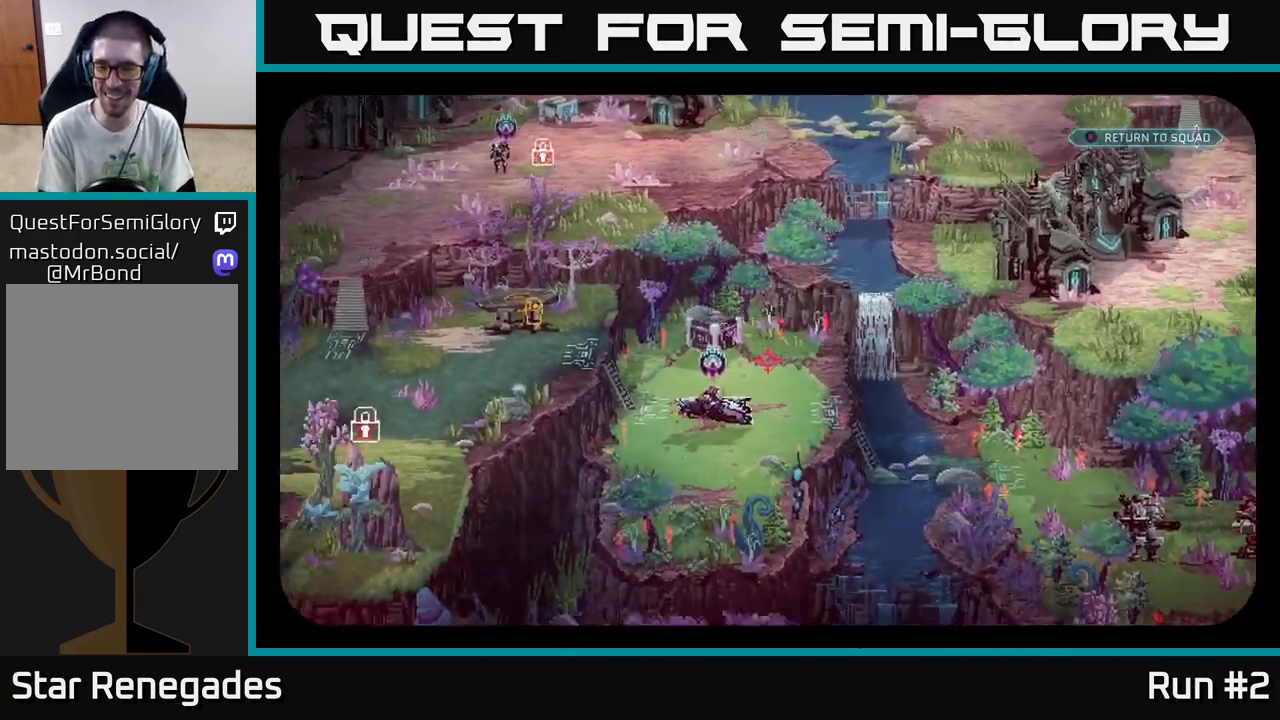
{"buttons": [], "left_stick": "center", "right_stick": "up-left", "events": [[217, "right_stick", "up-left"]]}
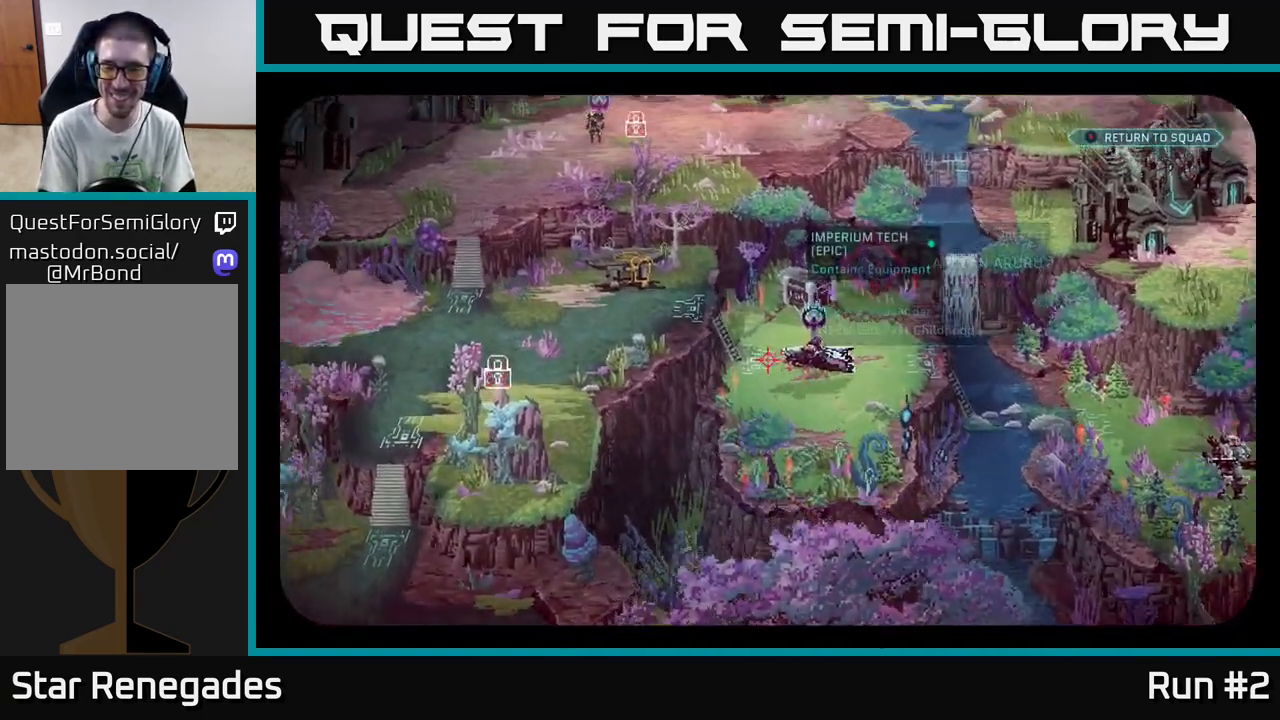
{"buttons": [], "left_stick": "center", "right_stick": "right", "events": [[33, "right_stick", "center"], [433, "right_stick", "right"]]}
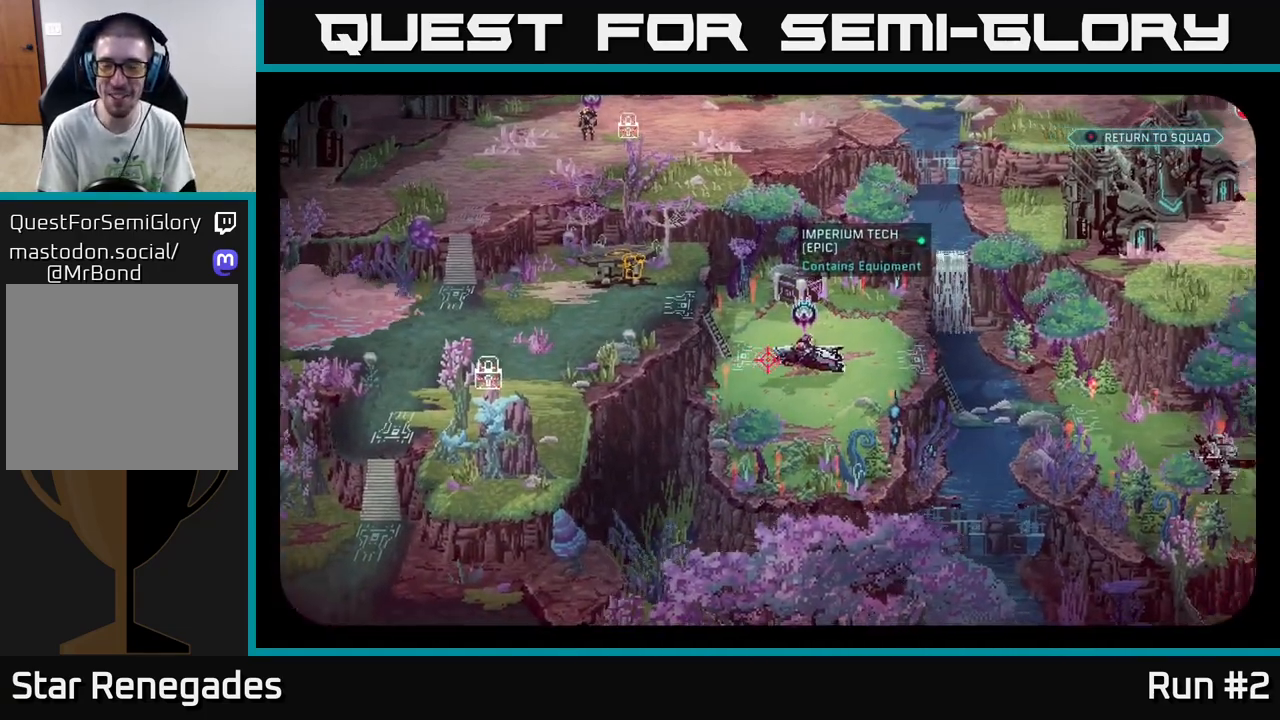
{"buttons": [], "left_stick": "center", "right_stick": "down-right", "events": [[350, "right_stick", "down-right"]]}
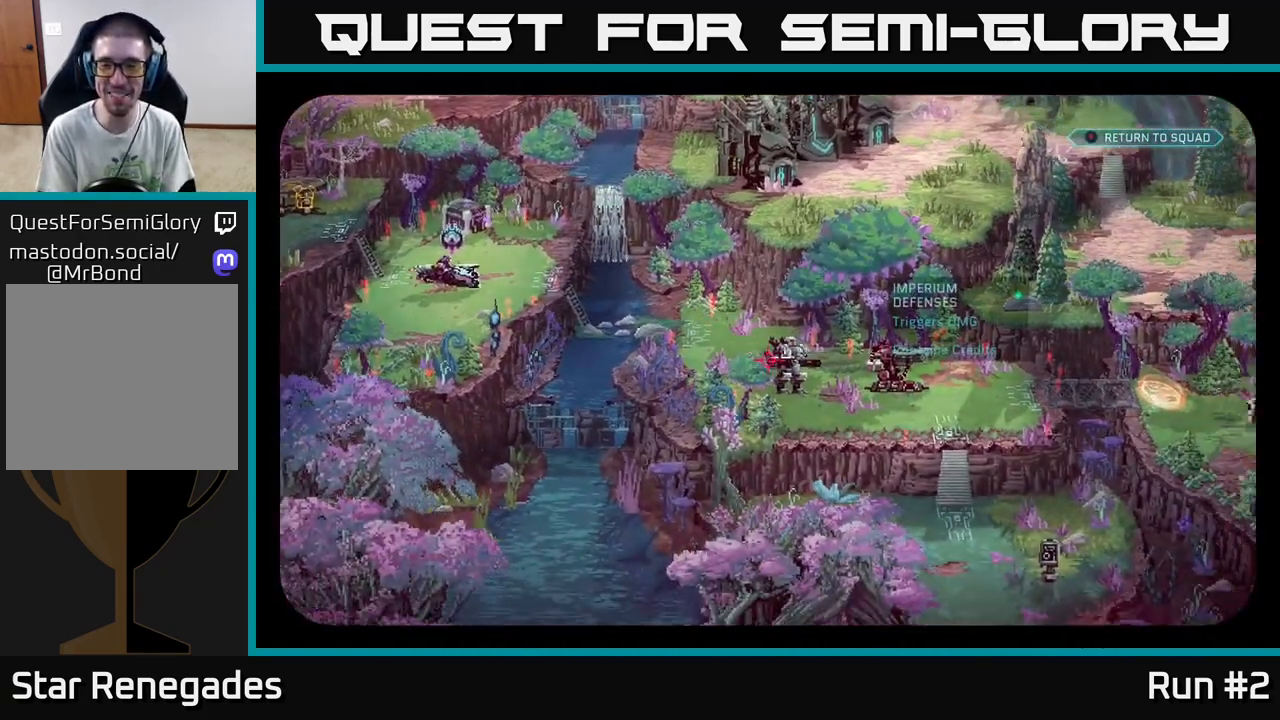
{"buttons": [], "left_stick": "center", "right_stick": "center", "events": [[150, "right_stick", "right"], [267, "right_stick", "up-right"], [450, "right_stick", "center"]]}
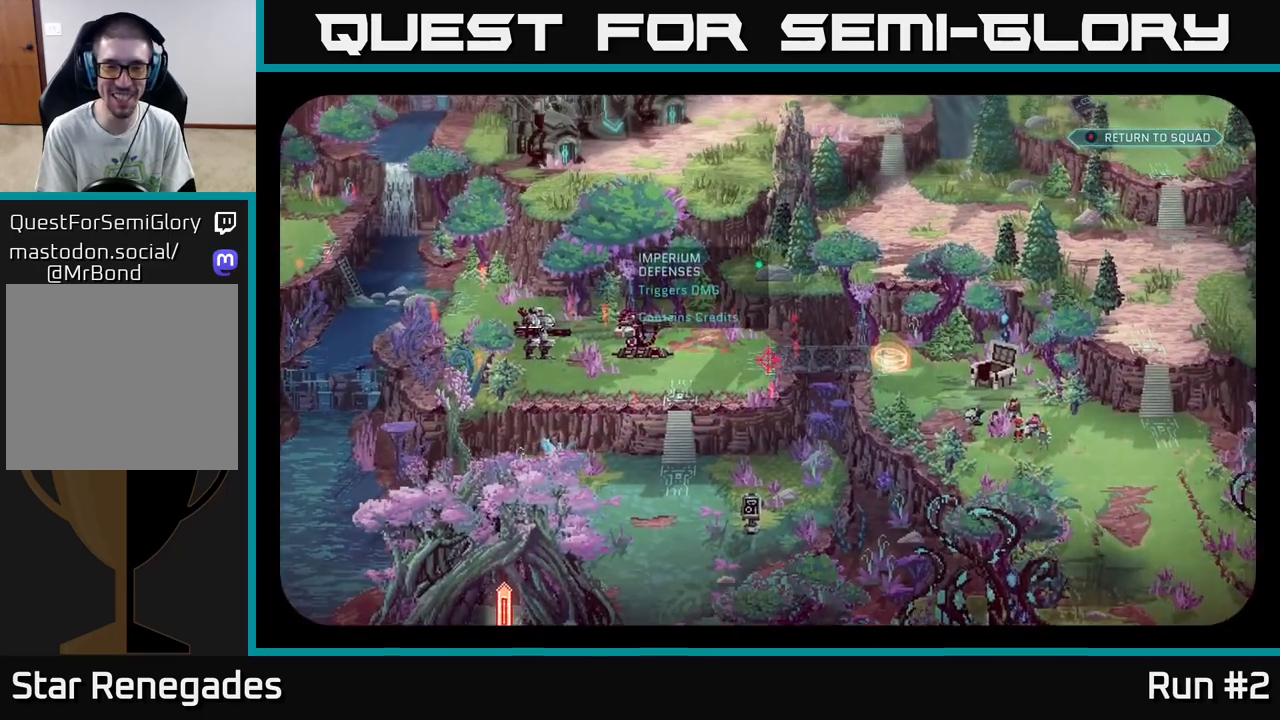
{"buttons": [], "left_stick": "center", "right_stick": "right", "events": [[300, "right_stick", "down-right"], [500, "right_stick", "right"]]}
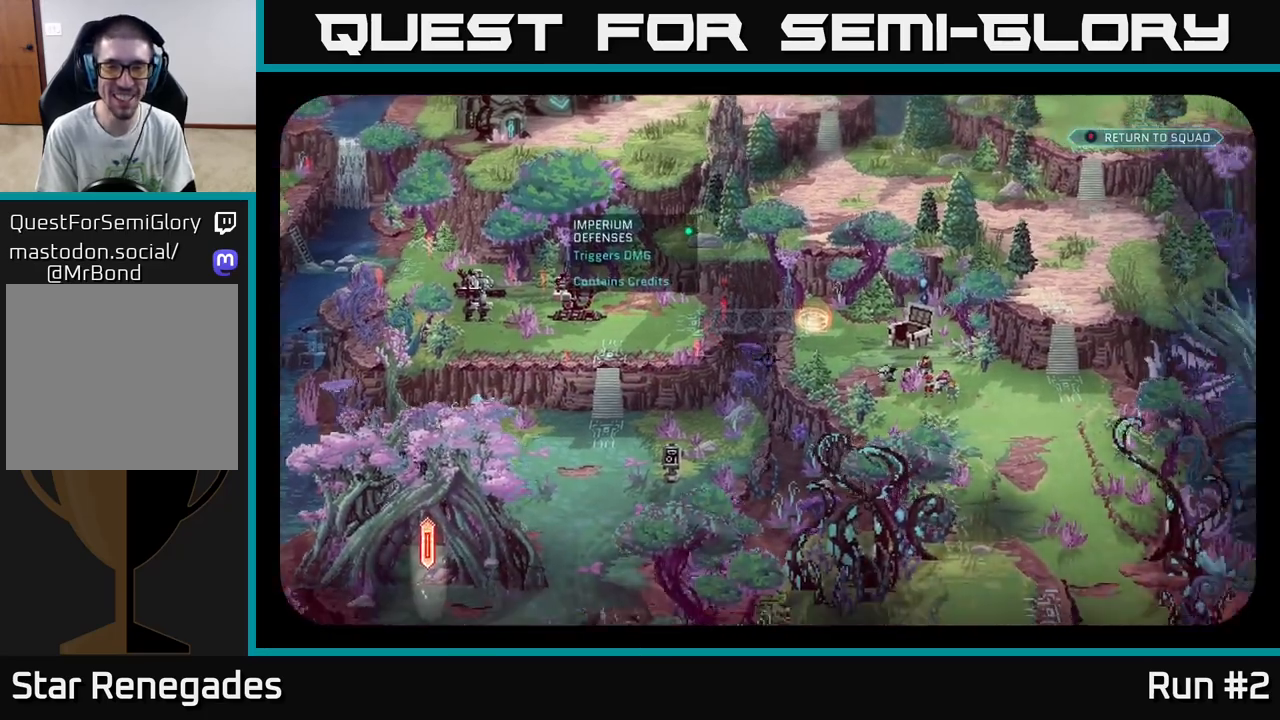
{"buttons": [], "left_stick": "up-left", "right_stick": "center", "events": [[133, "right_stick", "center"], [233, "left_stick", "up-left"]]}
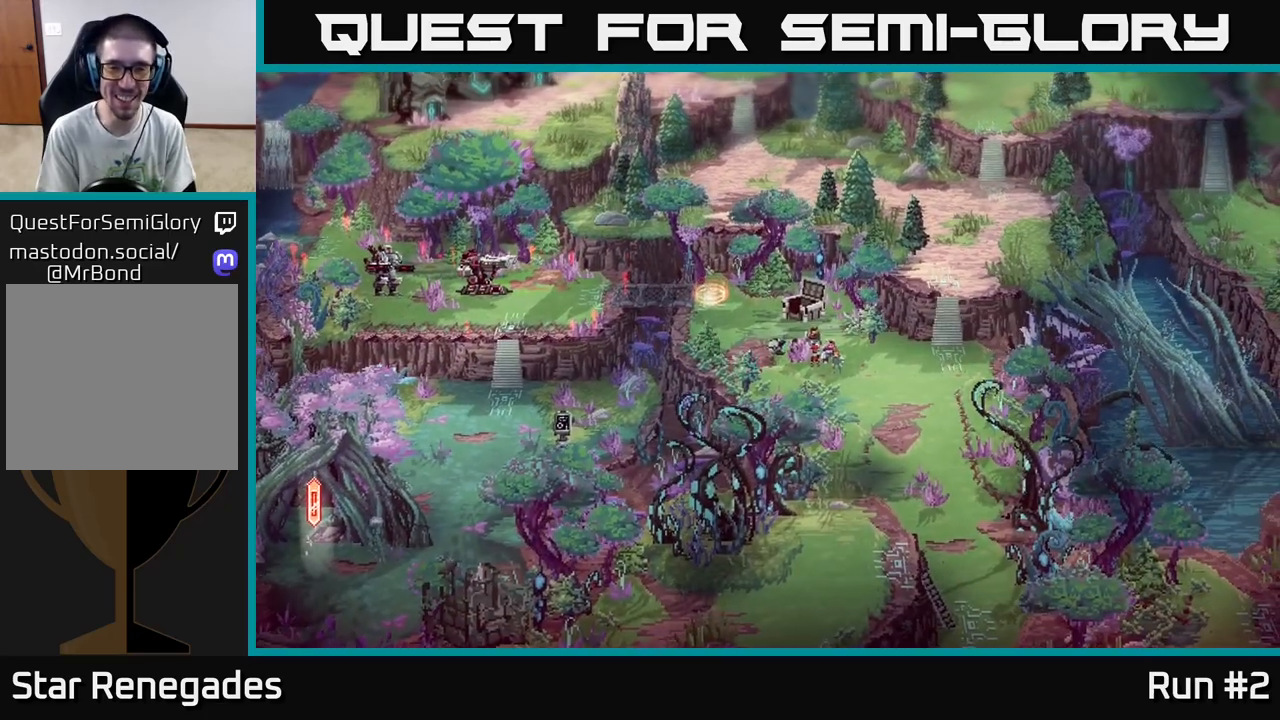
{"buttons": [], "left_stick": "up-left", "right_stick": "center", "events": [[233, "left_stick", "up"], [383, "left_stick", "up-left"]]}
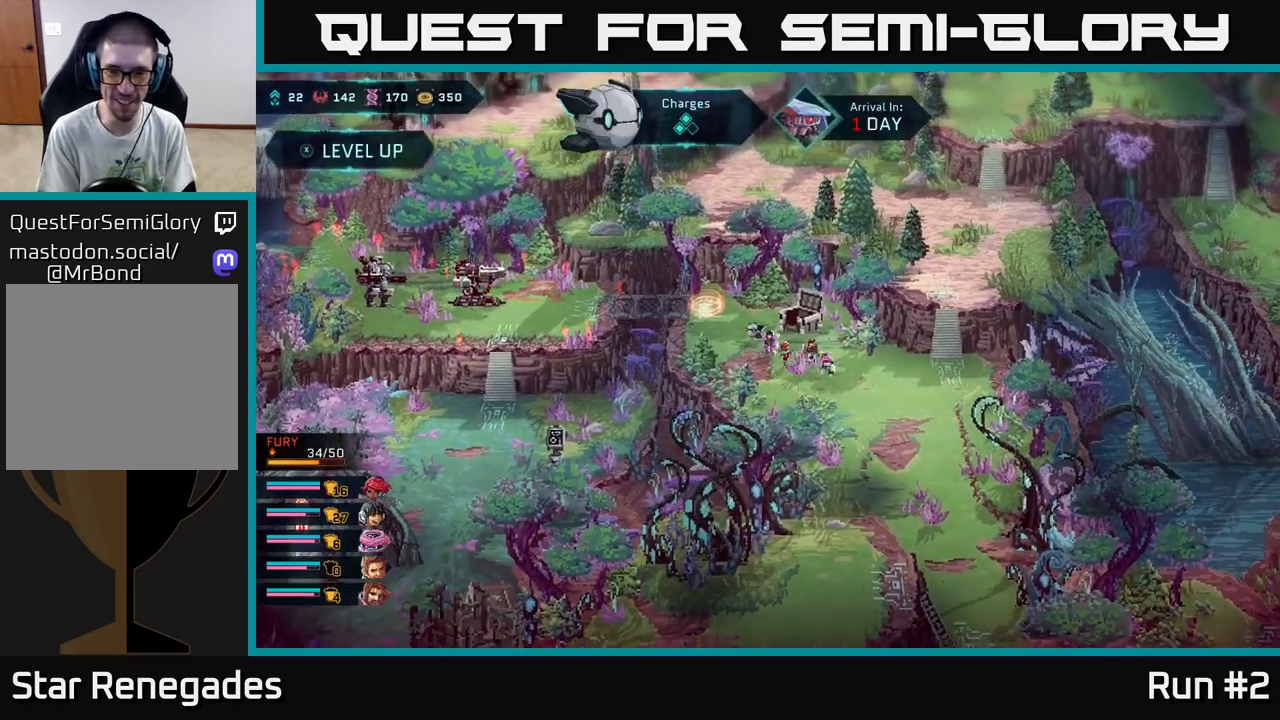
{"buttons": [], "left_stick": "up-left", "right_stick": "center", "events": []}
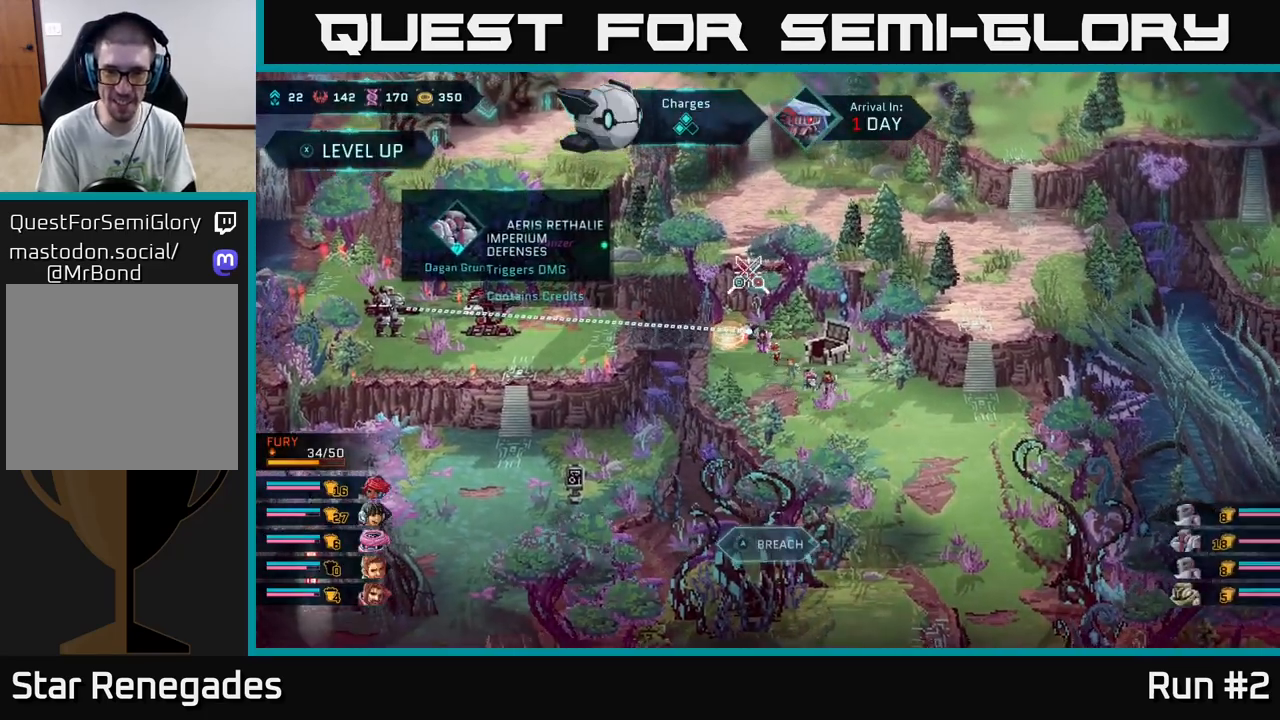
{"buttons": [], "left_stick": "center", "right_stick": "center", "events": [[17, "left_stick", "center"]]}
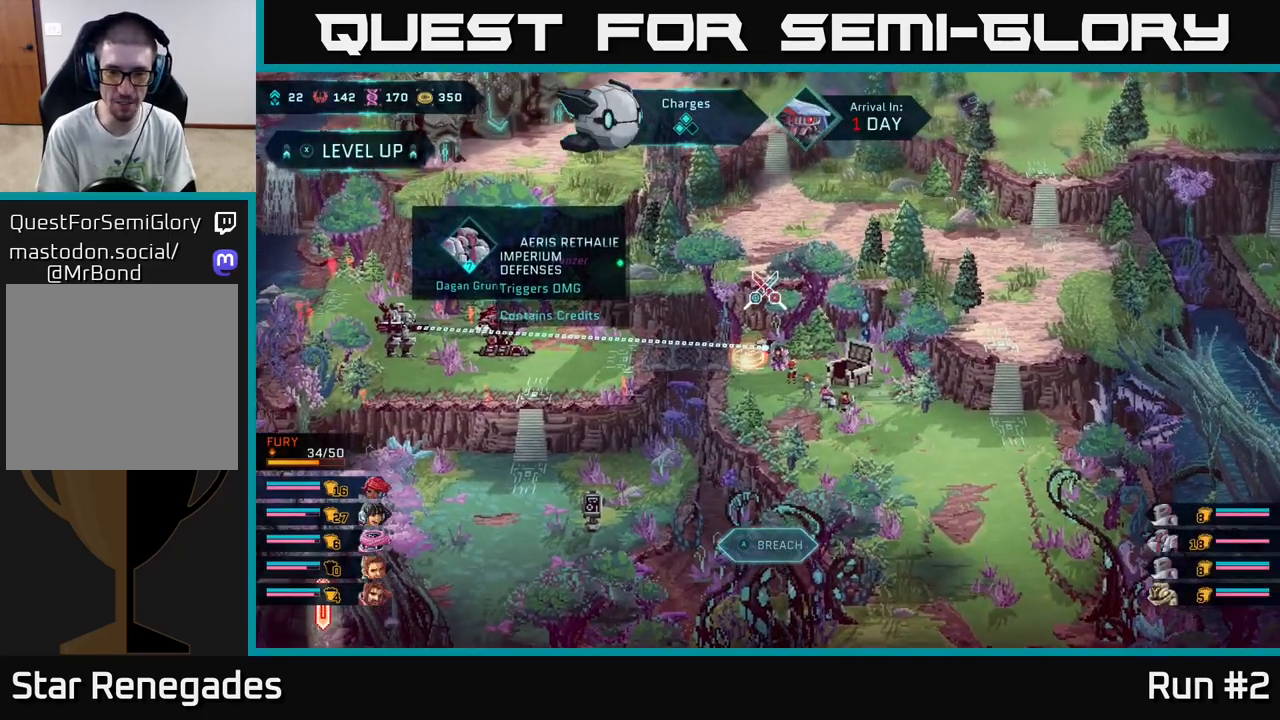
{"buttons": [], "left_stick": "center", "right_stick": "center", "events": [[217, "A", "down"], [283, "A", "up"]]}